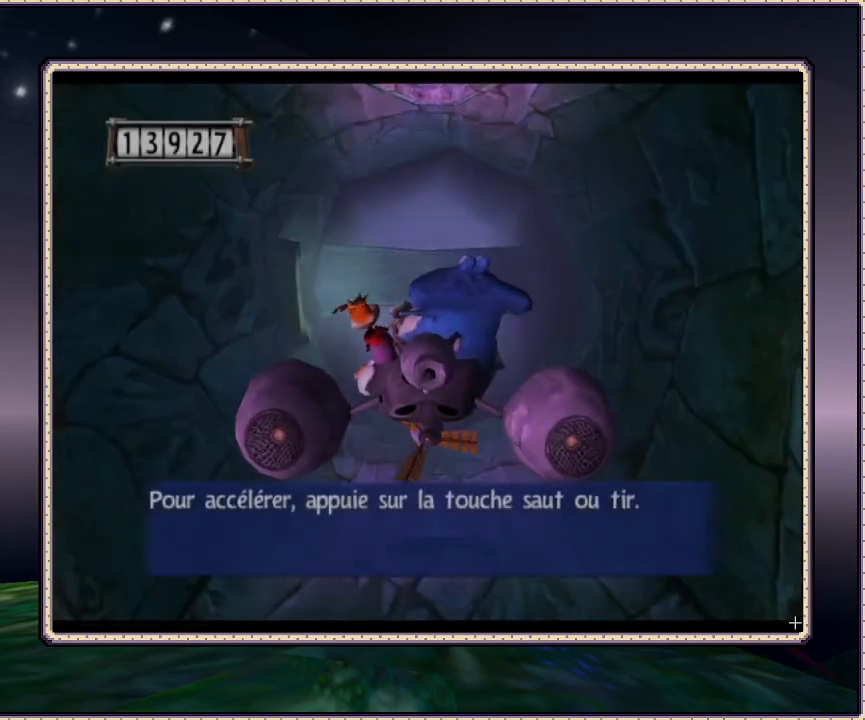
Gameplay with a controller (PlayStation layout); each line is a JSON object with the inputs held at the frame after it (dt_ms = milliseconds from this image to that frame). "events" lists button and stick changes between this image and that frame as [ms after this image, input, new state], when the widget could be followed in between. Not read: HOME L3 R3 SQUARE.
{"dt_ms": 500, "buttons": ["CIRCLE"], "events": [[117, "CIRCLE", "down"]]}
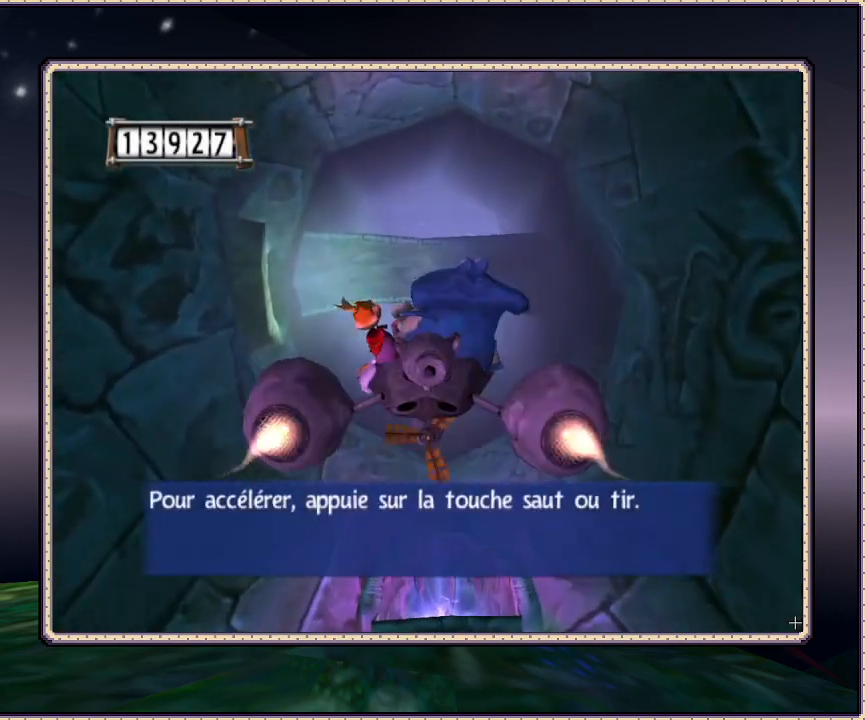
{"dt_ms": 500, "buttons": [], "events": [[33, "CIRCLE", "up"], [100, "DPAD_UP", "down"], [150, "CIRCLE", "down"], [300, "CIRCLE", "up"], [483, "DPAD_UP", "up"]]}
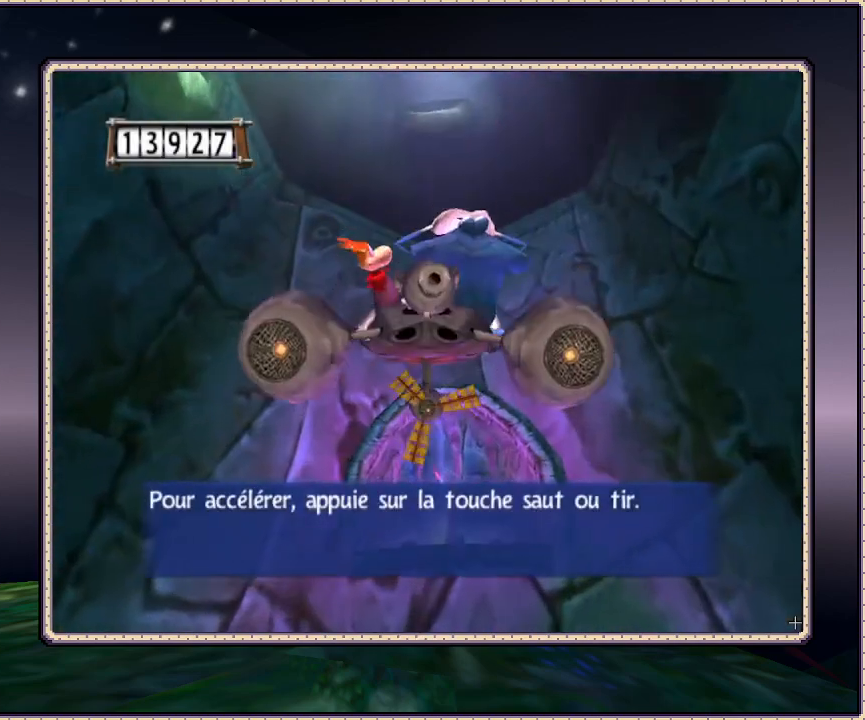
{"dt_ms": 500, "buttons": ["CIRCLE"], "events": [[33, "CIRCLE", "down"], [250, "DPAD_DOWN", "down"], [383, "DPAD_DOWN", "up"]]}
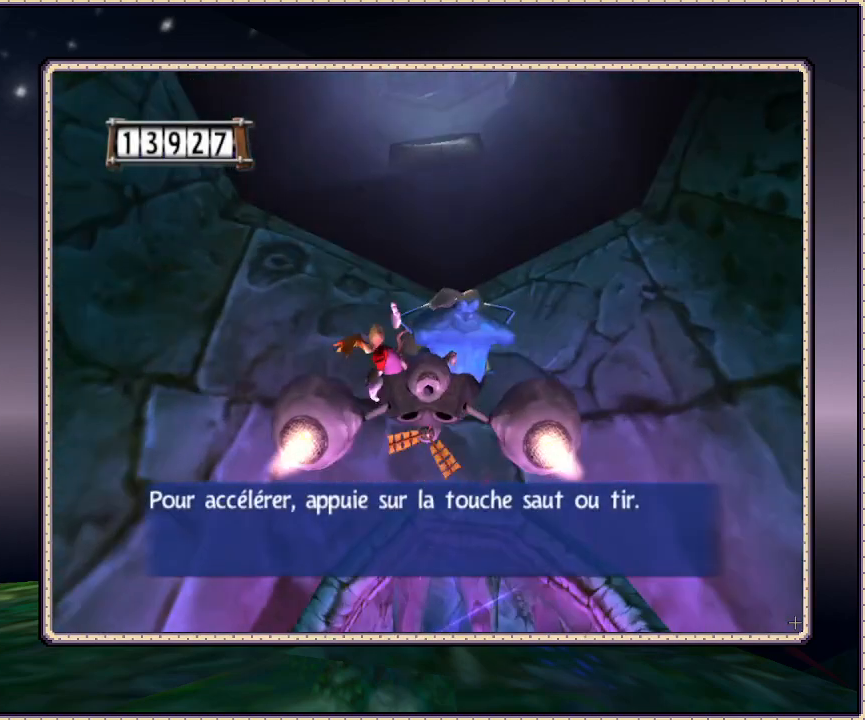
{"dt_ms": 500, "buttons": ["CIRCLE"], "events": [[167, "DPAD_DOWN", "down"], [417, "DPAD_DOWN", "up"]]}
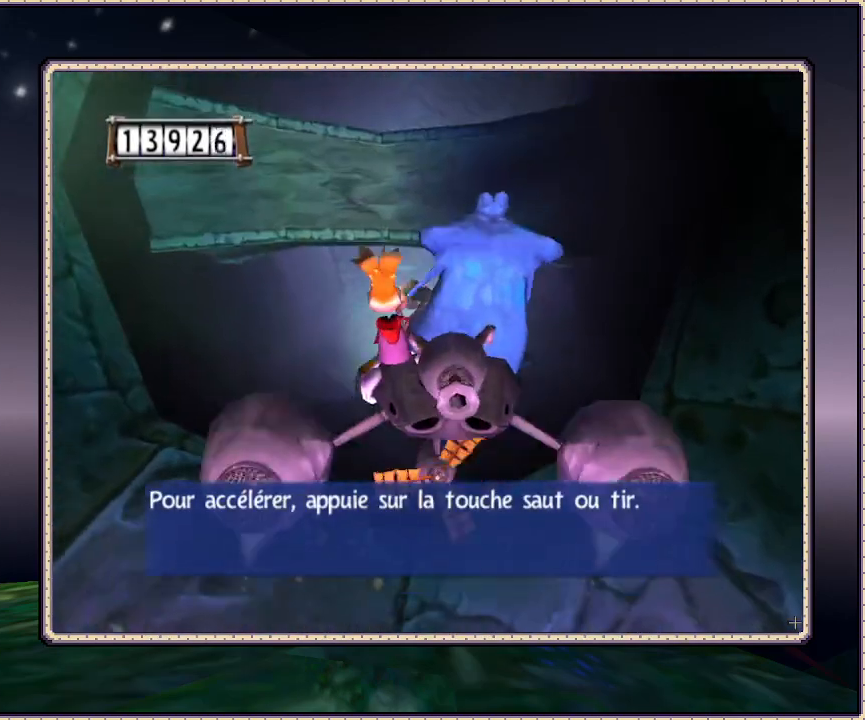
{"dt_ms": 500, "buttons": ["CIRCLE"], "events": [[150, "DPAD_UP", "down"], [217, "DPAD_LEFT", "down"], [417, "DPAD_LEFT", "up"], [417, "DPAD_UP", "up"]]}
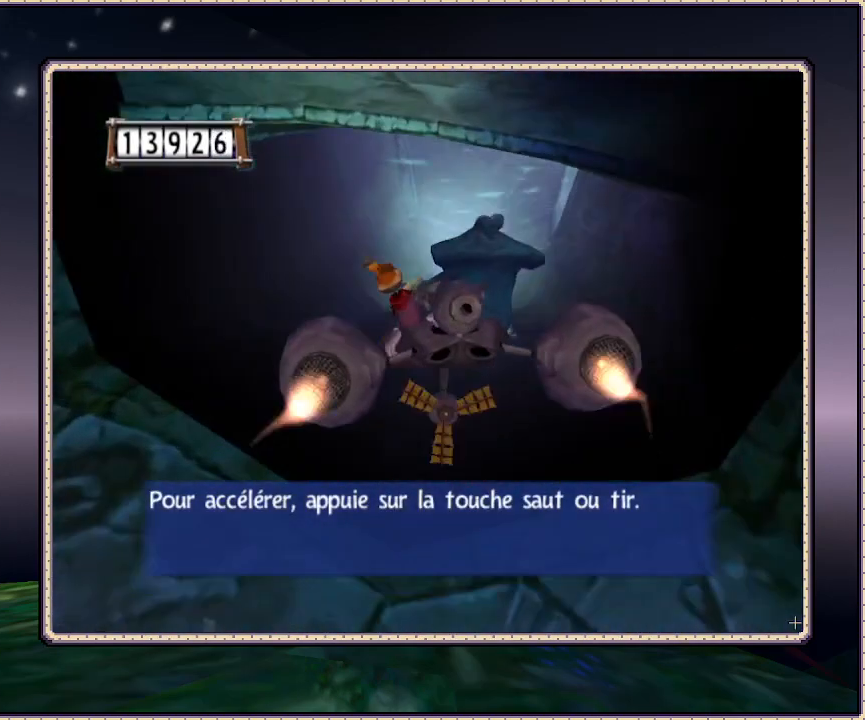
{"dt_ms": 500, "buttons": ["CIRCLE"], "events": [[250, "DPAD_DOWN", "down"], [400, "DPAD_DOWN", "up"]]}
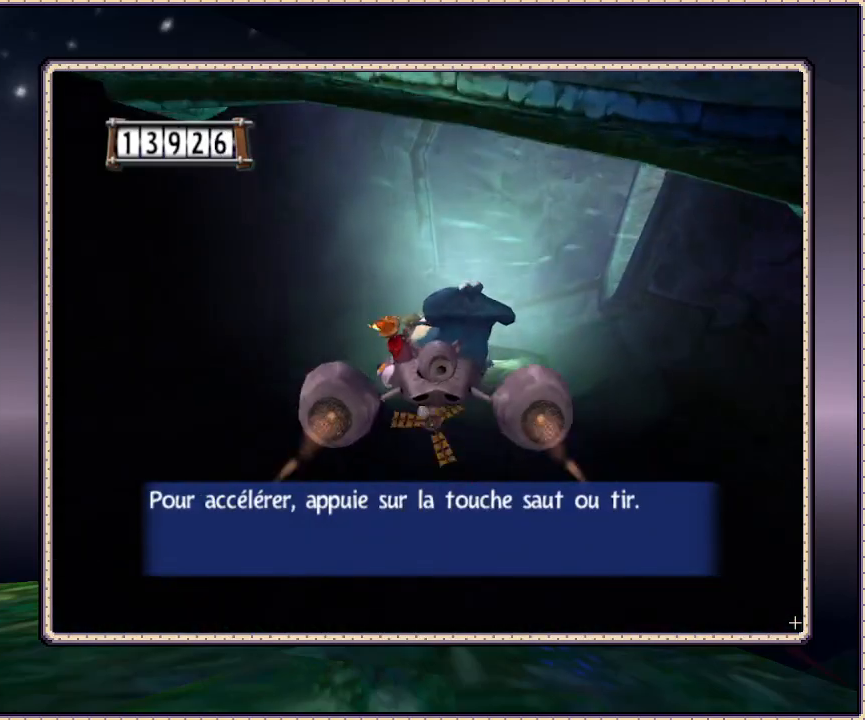
{"dt_ms": 500, "buttons": ["CIRCLE", "DPAD_RIGHT"], "events": [[67, "DPAD_DOWN", "down"], [67, "DPAD_RIGHT", "down"], [267, "DPAD_RIGHT", "up"], [417, "DPAD_DOWN", "up"], [483, "DPAD_RIGHT", "down"]]}
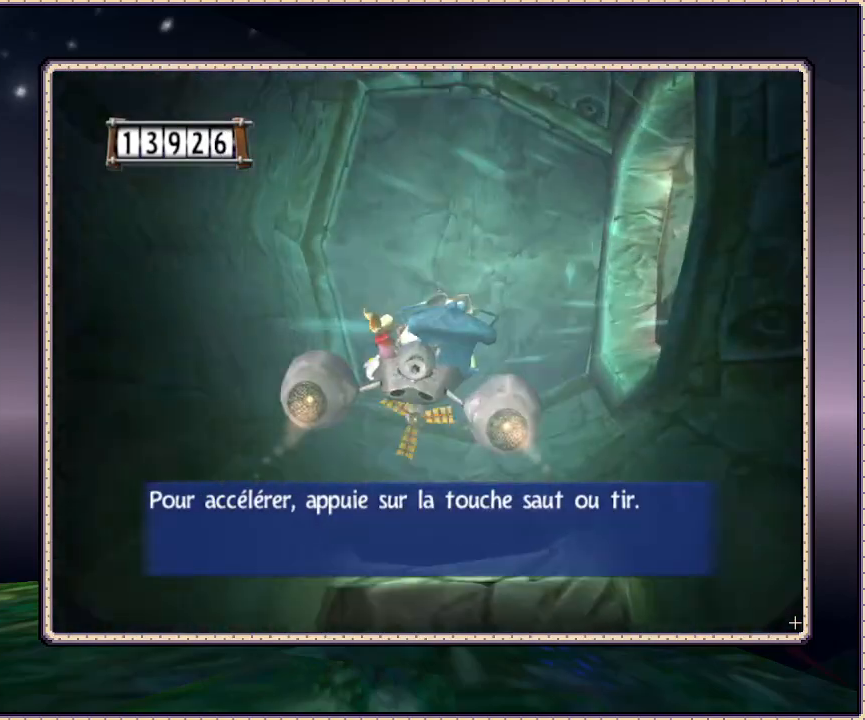
{"dt_ms": 500, "buttons": ["CIRCLE", "DPAD_DOWN", "DPAD_RIGHT"], "events": [[183, "DPAD_DOWN", "down"]]}
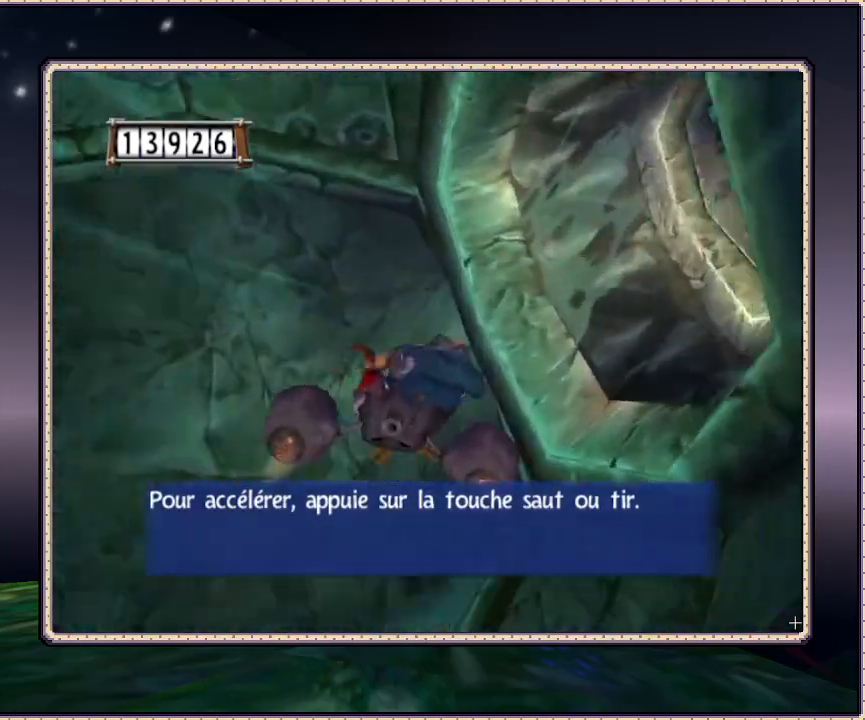
{"dt_ms": 500, "buttons": ["DPAD_DOWN", "DPAD_RIGHT"], "events": [[150, "CIRCLE", "up"]]}
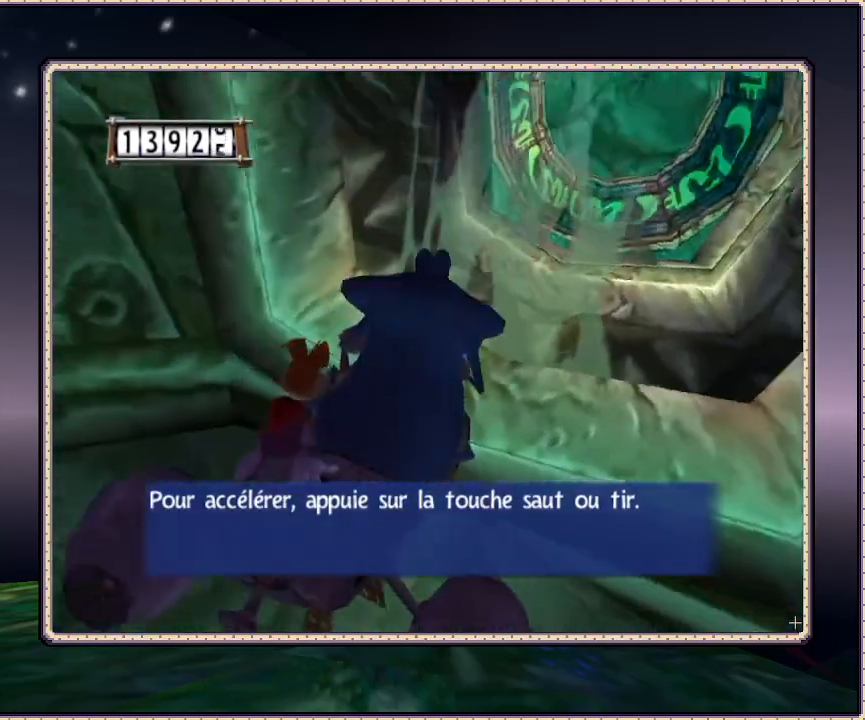
{"dt_ms": 500, "buttons": ["CIRCLE"], "events": [[200, "CIRCLE", "down"], [200, "DPAD_RIGHT", "up"], [333, "DPAD_DOWN", "up"]]}
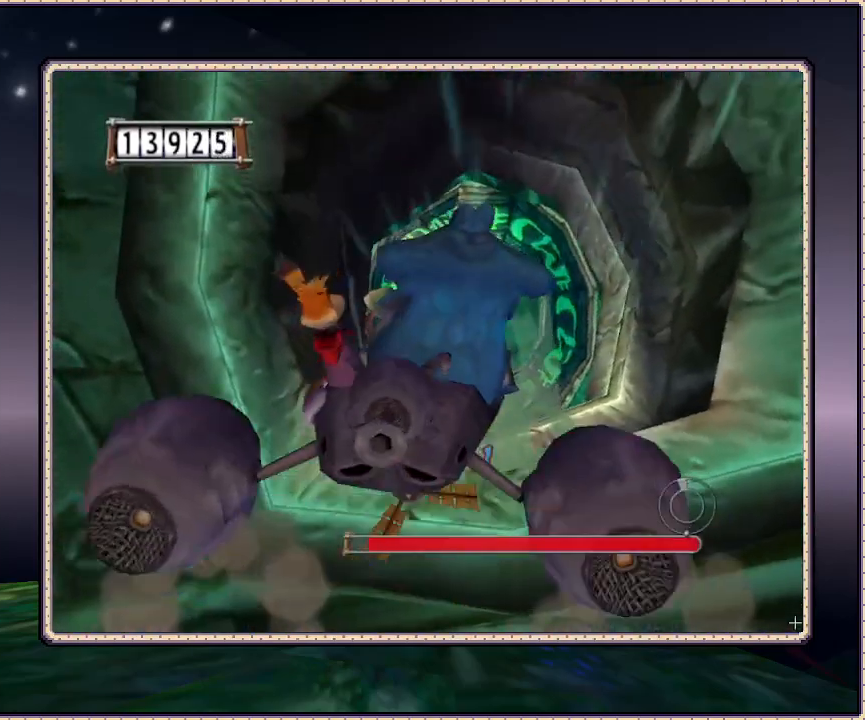
{"dt_ms": 500, "buttons": ["CIRCLE"], "events": [[133, "DPAD_RIGHT", "down"], [133, "DPAD_UP", "down"], [300, "DPAD_RIGHT", "up"], [300, "DPAD_UP", "up"]]}
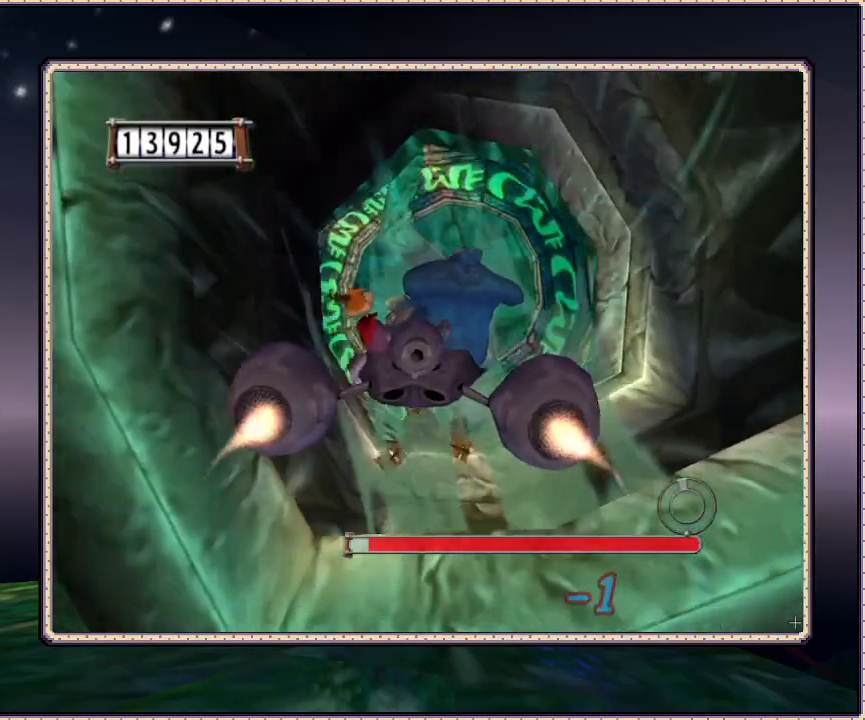
{"dt_ms": 1000, "buttons": ["CIRCLE"], "events": [[317, "DPAD_RIGHT", "down"], [400, "DPAD_DOWN", "down"], [500, "DPAD_RIGHT", "up"], [583, "DPAD_DOWN", "up"], [750, "DPAD_RIGHT", "down"], [750, "DPAD_UP", "down"], [850, "DPAD_RIGHT", "up"], [983, "DPAD_UP", "up"]]}
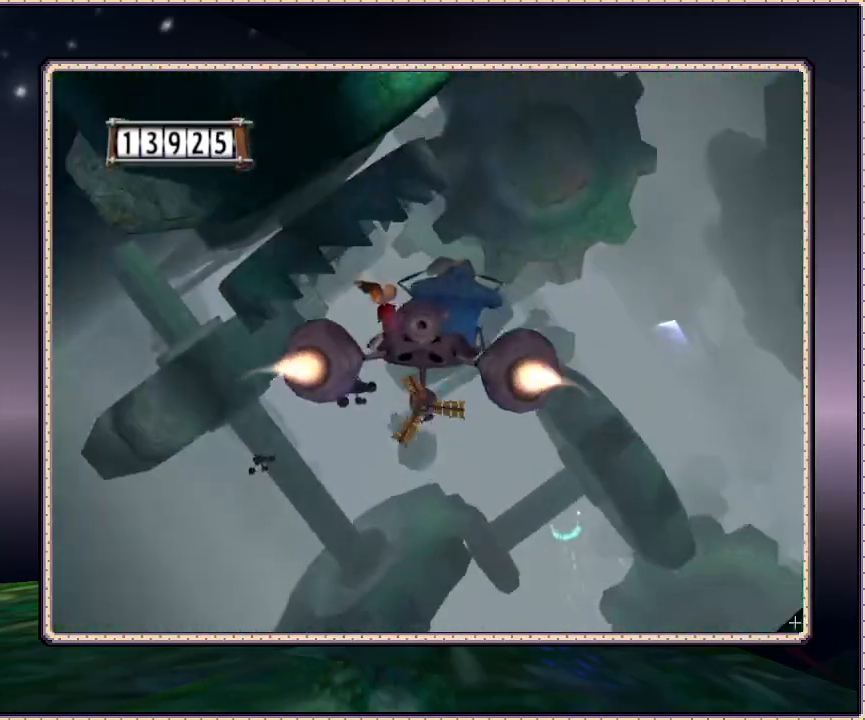
{"dt_ms": 500, "buttons": ["CIRCLE", "DPAD_UP"], "events": [[150, "DPAD_DOWN", "down"], [150, "DPAD_LEFT", "down"], [283, "DPAD_DOWN", "up"], [283, "DPAD_LEFT", "up"], [367, "DPAD_UP", "down"]]}
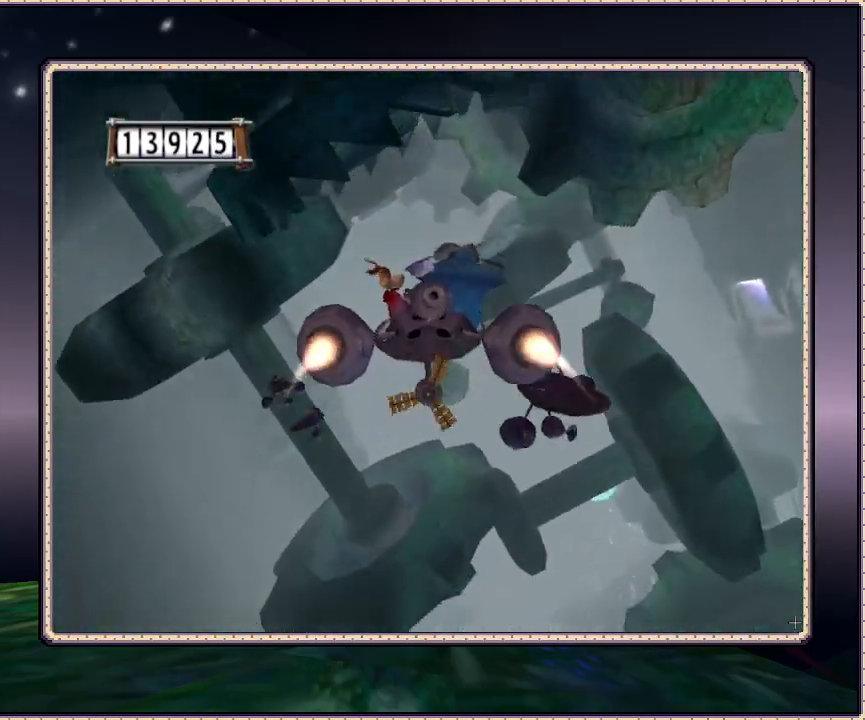
{"dt_ms": 500, "buttons": ["CIRCLE", "DPAD_DOWN", "DPAD_RIGHT"], "events": [[67, "DPAD_UP", "up"], [350, "DPAD_RIGHT", "down"], [433, "DPAD_DOWN", "down"]]}
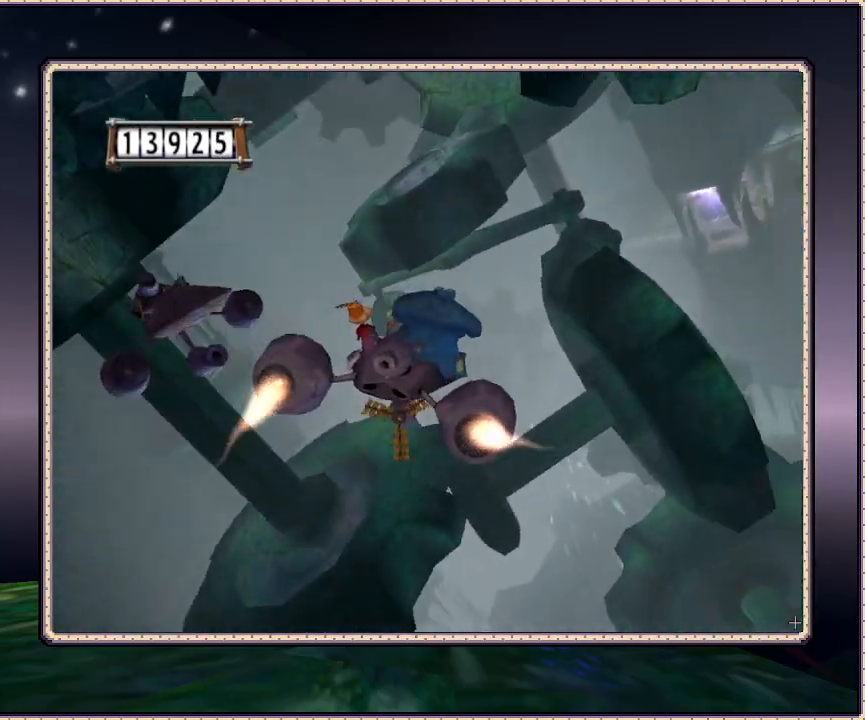
{"dt_ms": 500, "buttons": ["CIRCLE"], "events": [[317, "DPAD_RIGHT", "up"], [483, "DPAD_DOWN", "up"]]}
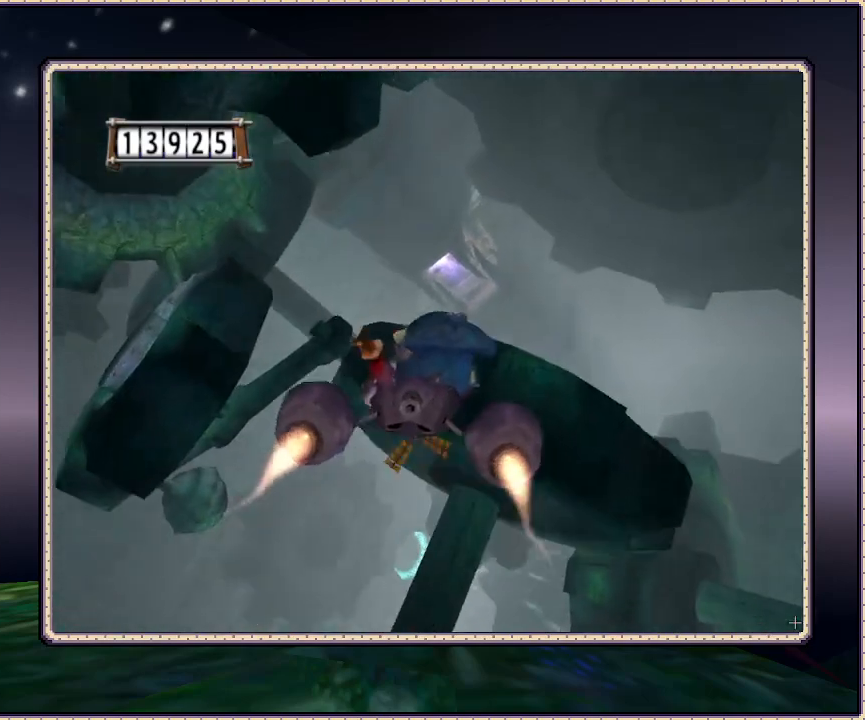
{"dt_ms": 500, "buttons": ["CIRCLE"], "events": []}
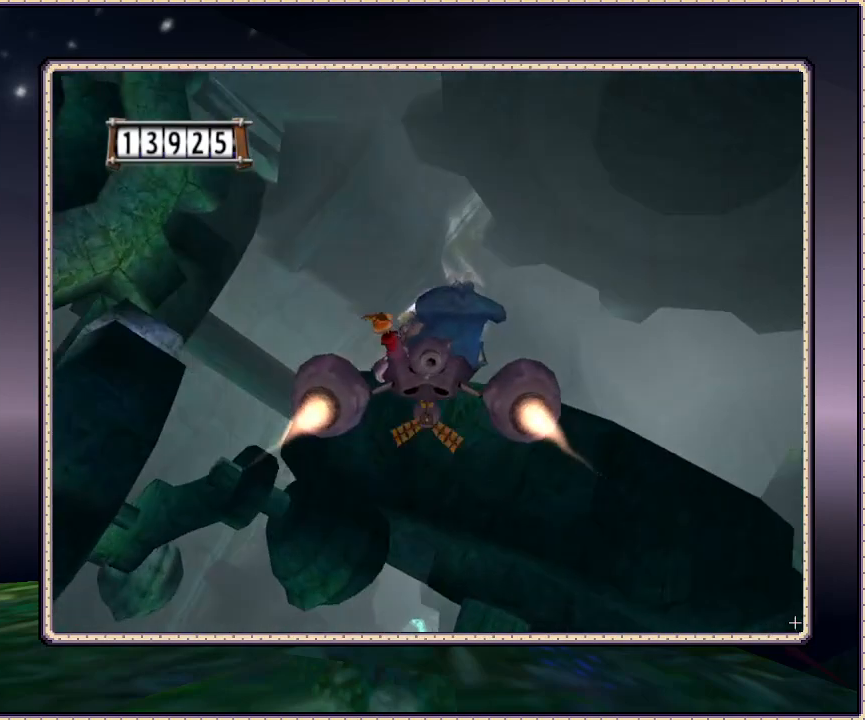
{"dt_ms": 500, "buttons": ["CIRCLE"], "events": []}
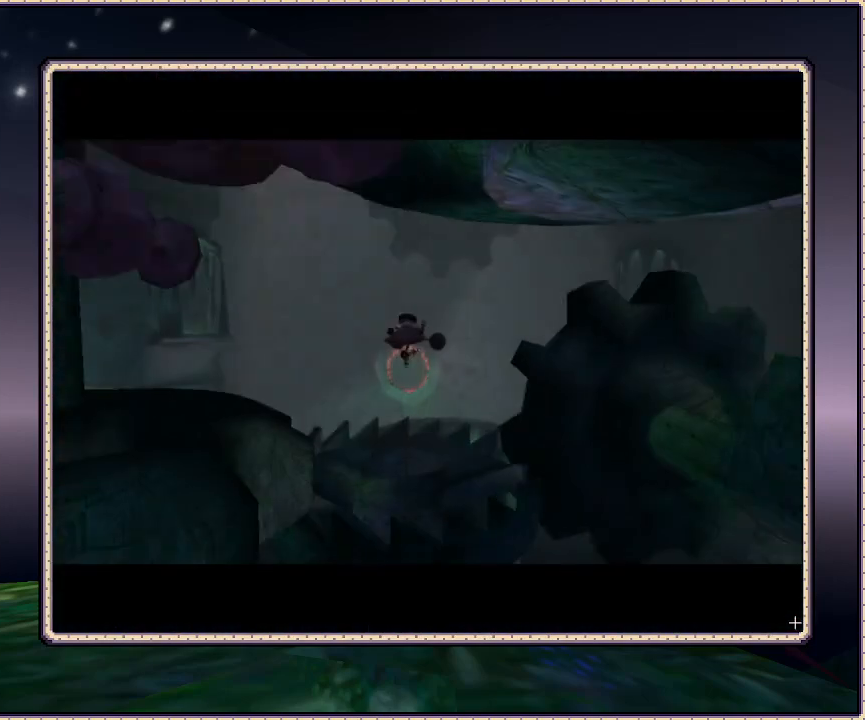
{"dt_ms": 500, "buttons": ["CIRCLE"], "events": []}
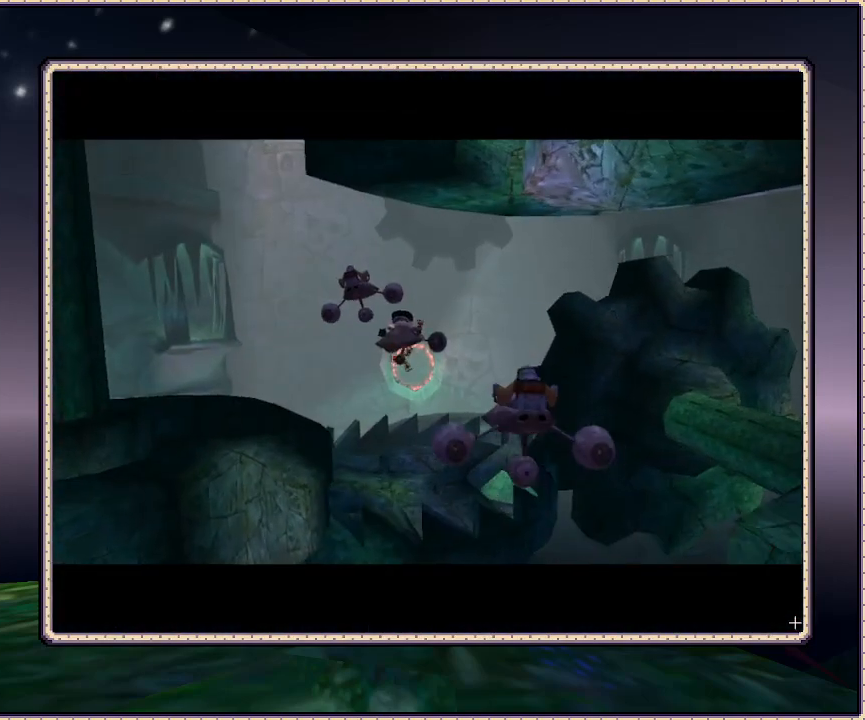
{"dt_ms": 500, "buttons": ["CIRCLE"], "events": []}
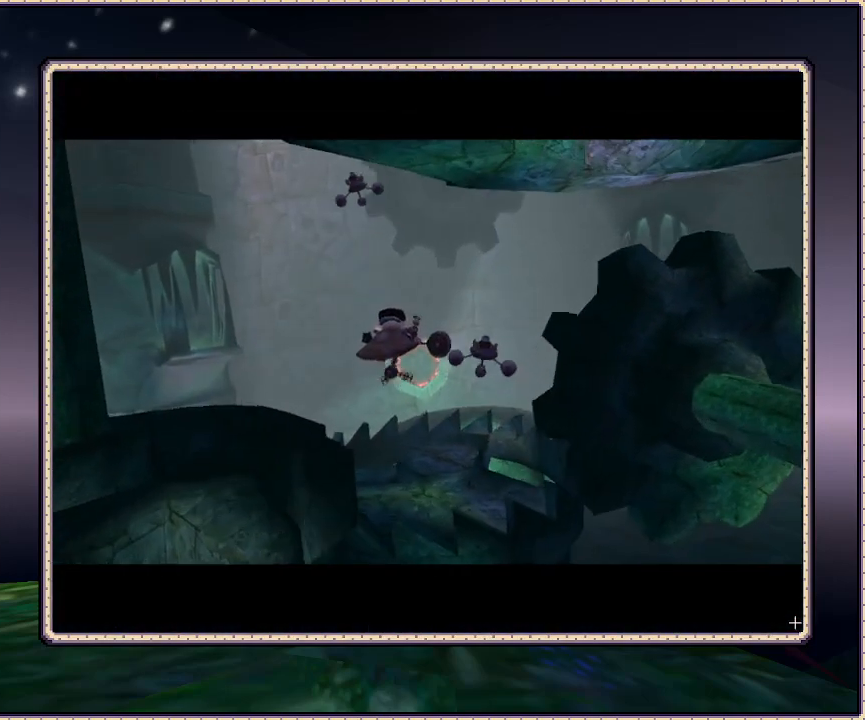
{"dt_ms": 500, "buttons": ["CIRCLE"], "events": []}
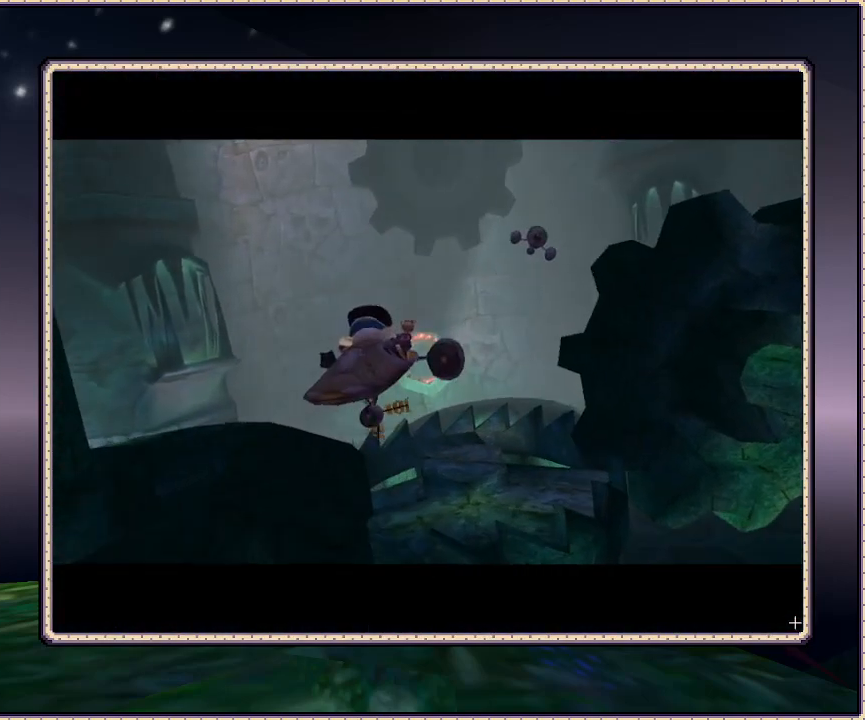
{"dt_ms": 500, "buttons": ["CIRCLE"], "events": []}
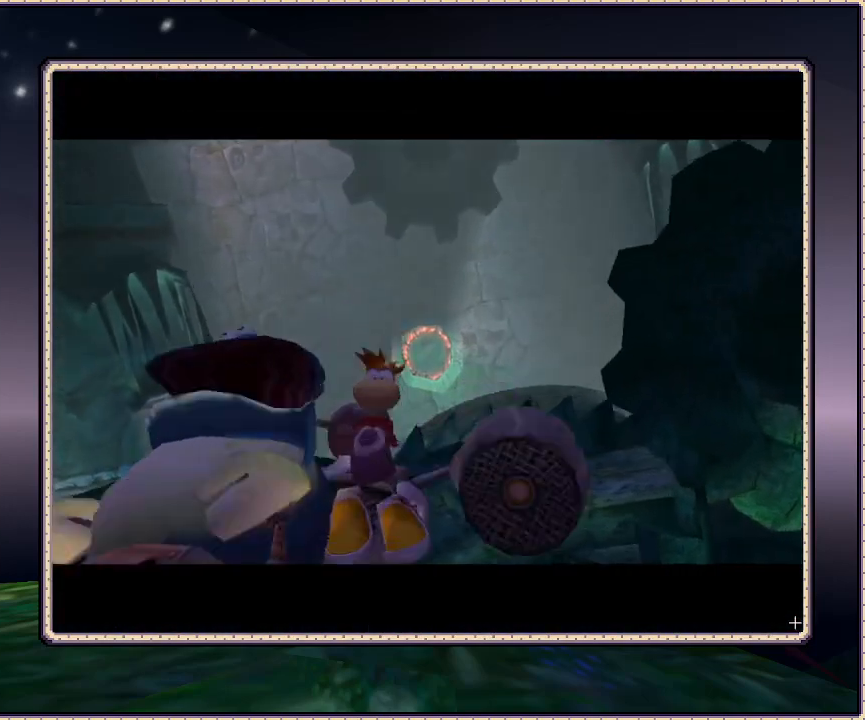
{"dt_ms": 500, "buttons": ["CIRCLE"], "events": []}
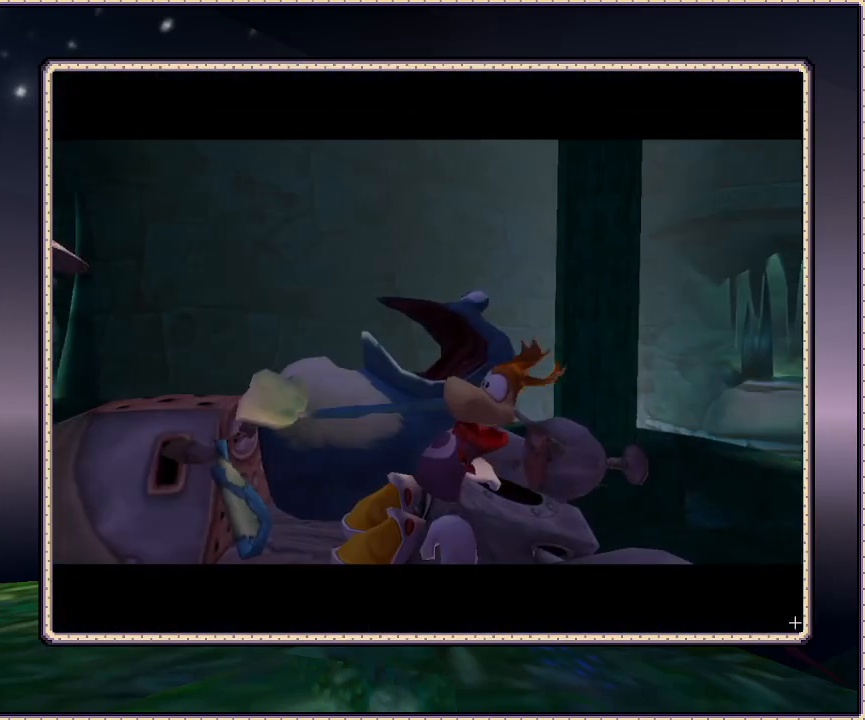
{"dt_ms": 500, "buttons": ["CIRCLE"], "events": []}
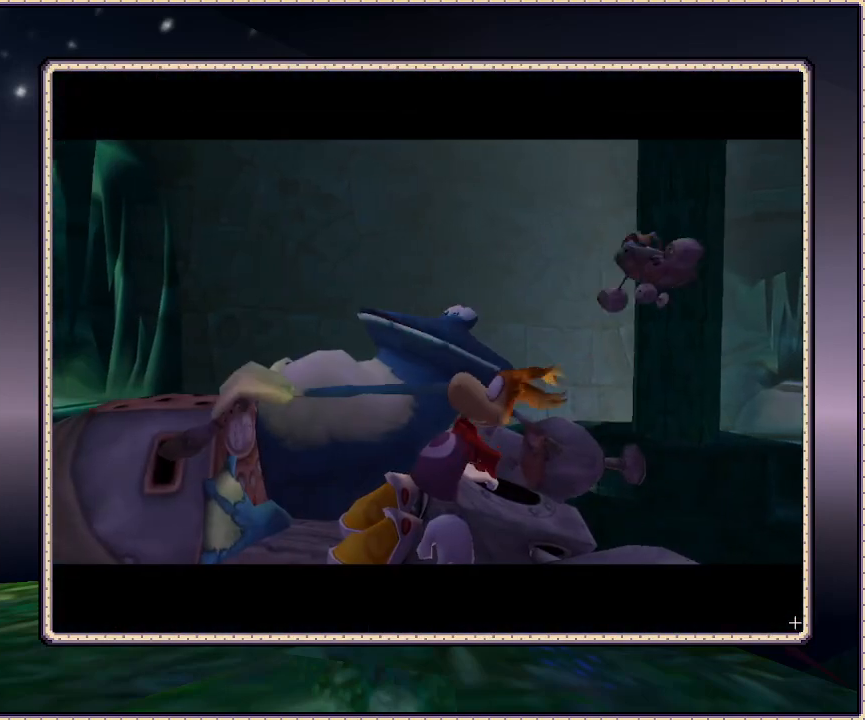
{"dt_ms": 500, "buttons": ["CIRCLE"], "events": []}
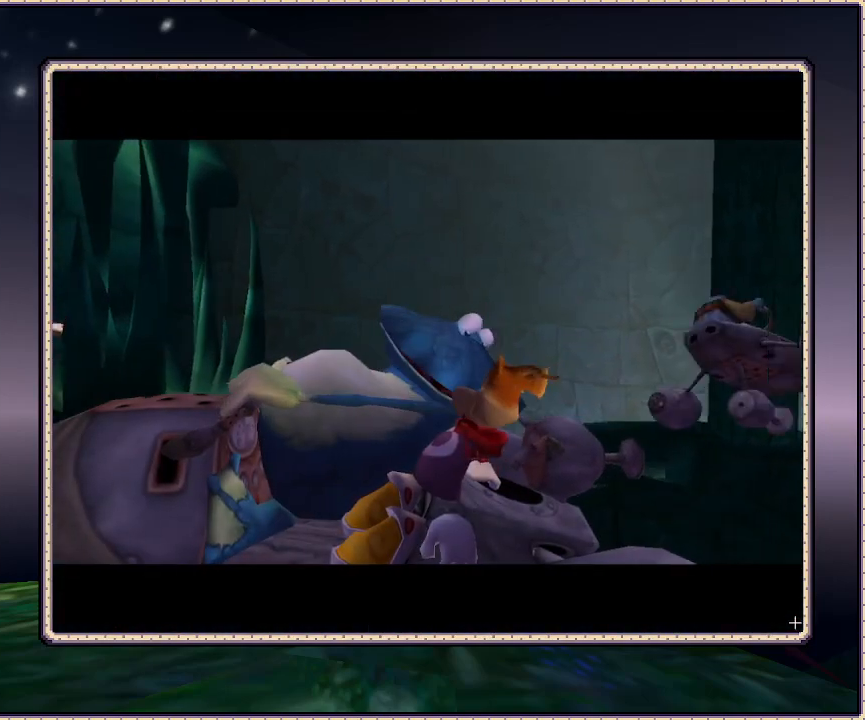
{"dt_ms": 500, "buttons": ["CIRCLE"], "events": []}
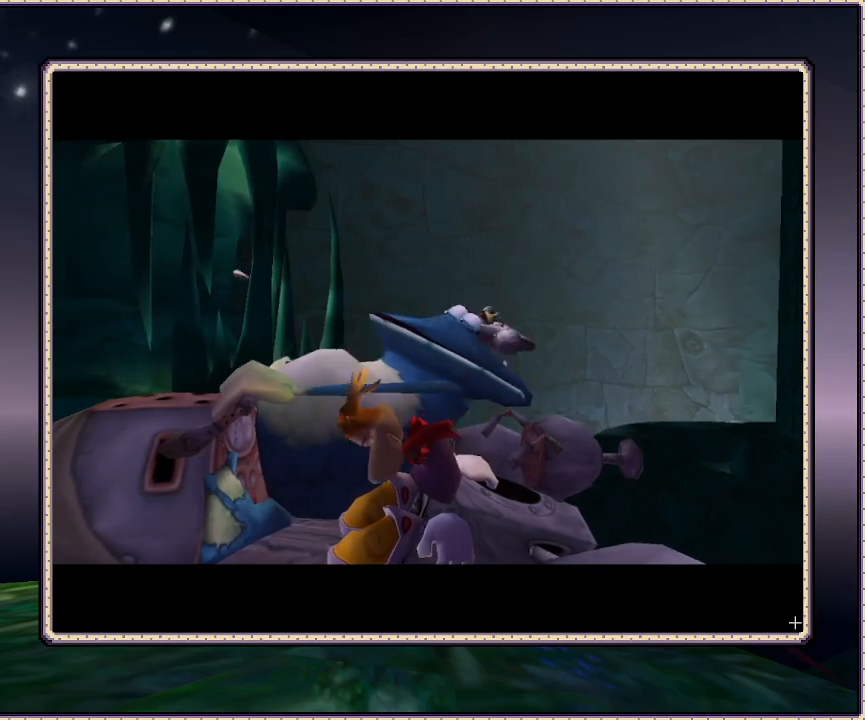
{"dt_ms": 500, "buttons": ["CIRCLE"], "events": []}
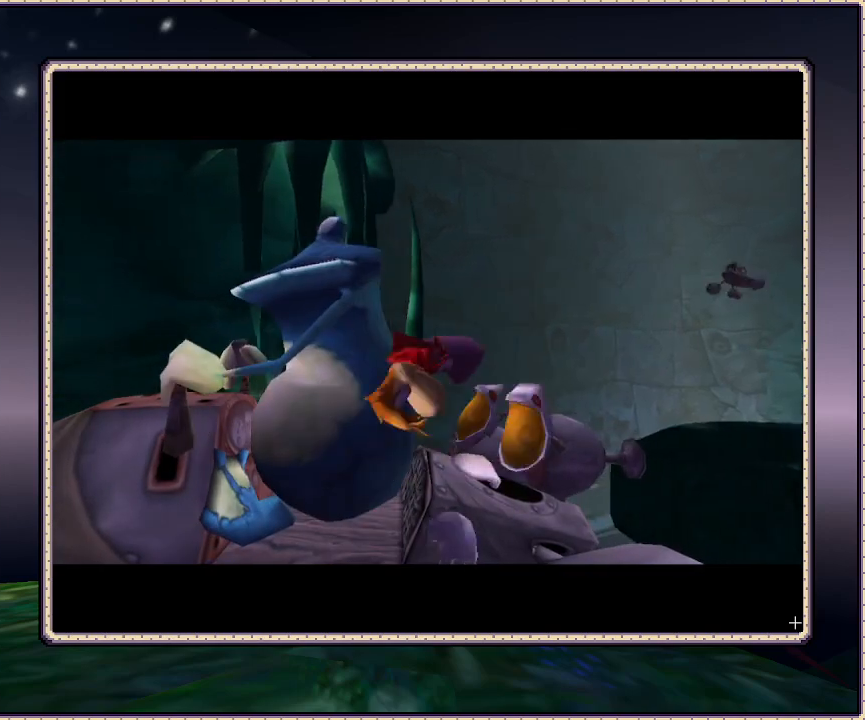
{"dt_ms": 500, "buttons": [], "events": [[467, "CIRCLE", "up"]]}
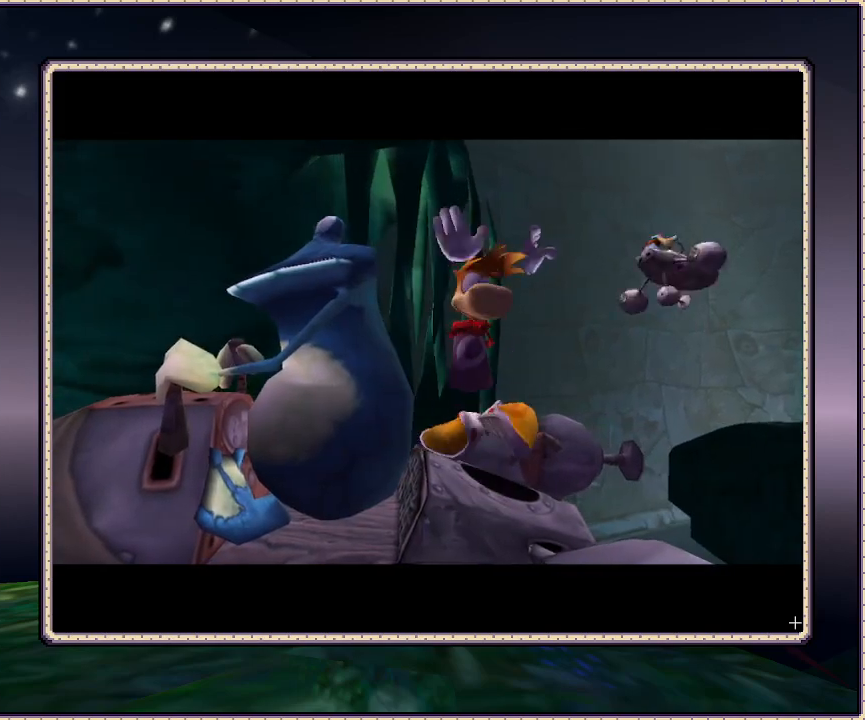
{"dt_ms": 500, "buttons": [], "events": []}
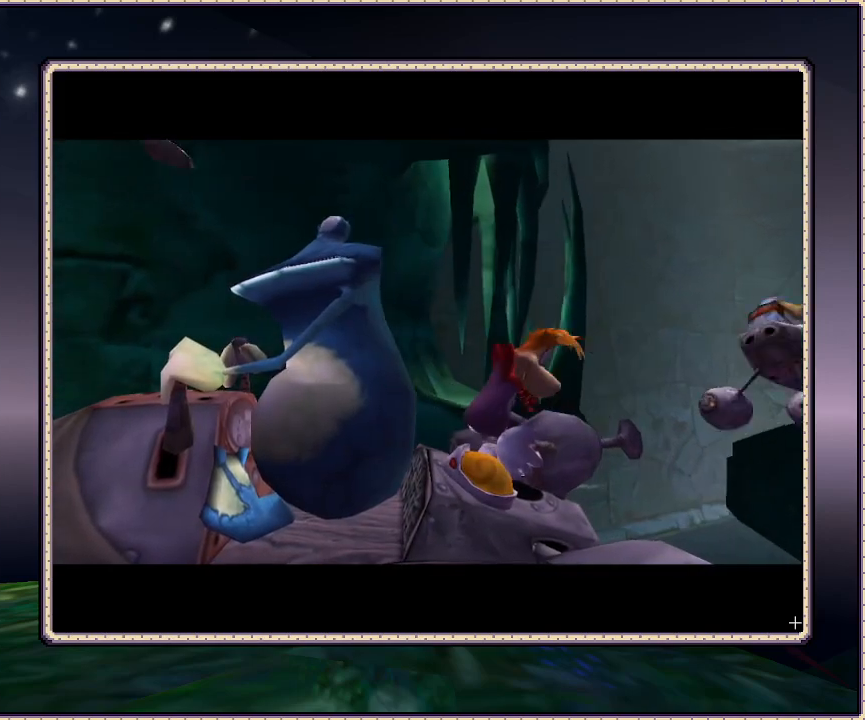
{"dt_ms": 500, "buttons": [], "events": []}